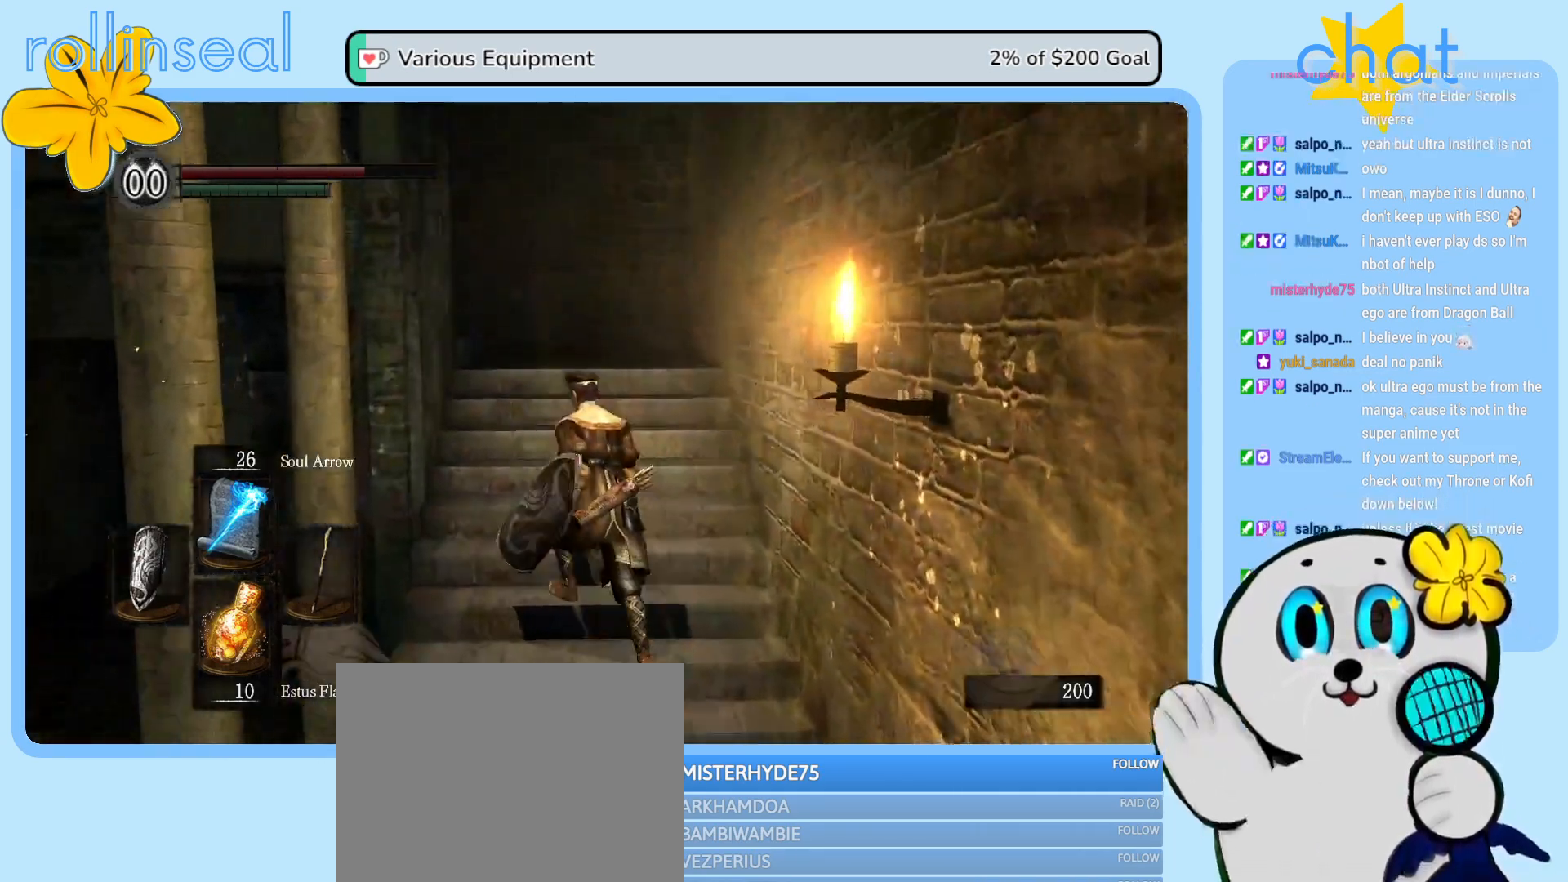
Gameplay with a controller (Xbox layout); each line is a JSON object with the inputs held at the frame after it. "events" lists button and stick changes between this image and that frame as [ms after this image, input, new state], when the widget could be followed in between. Not read: L3 R3.
{"buttons": [], "left_stick": "up", "right_stick": "center", "events": [[83, "left_stick", "up"]]}
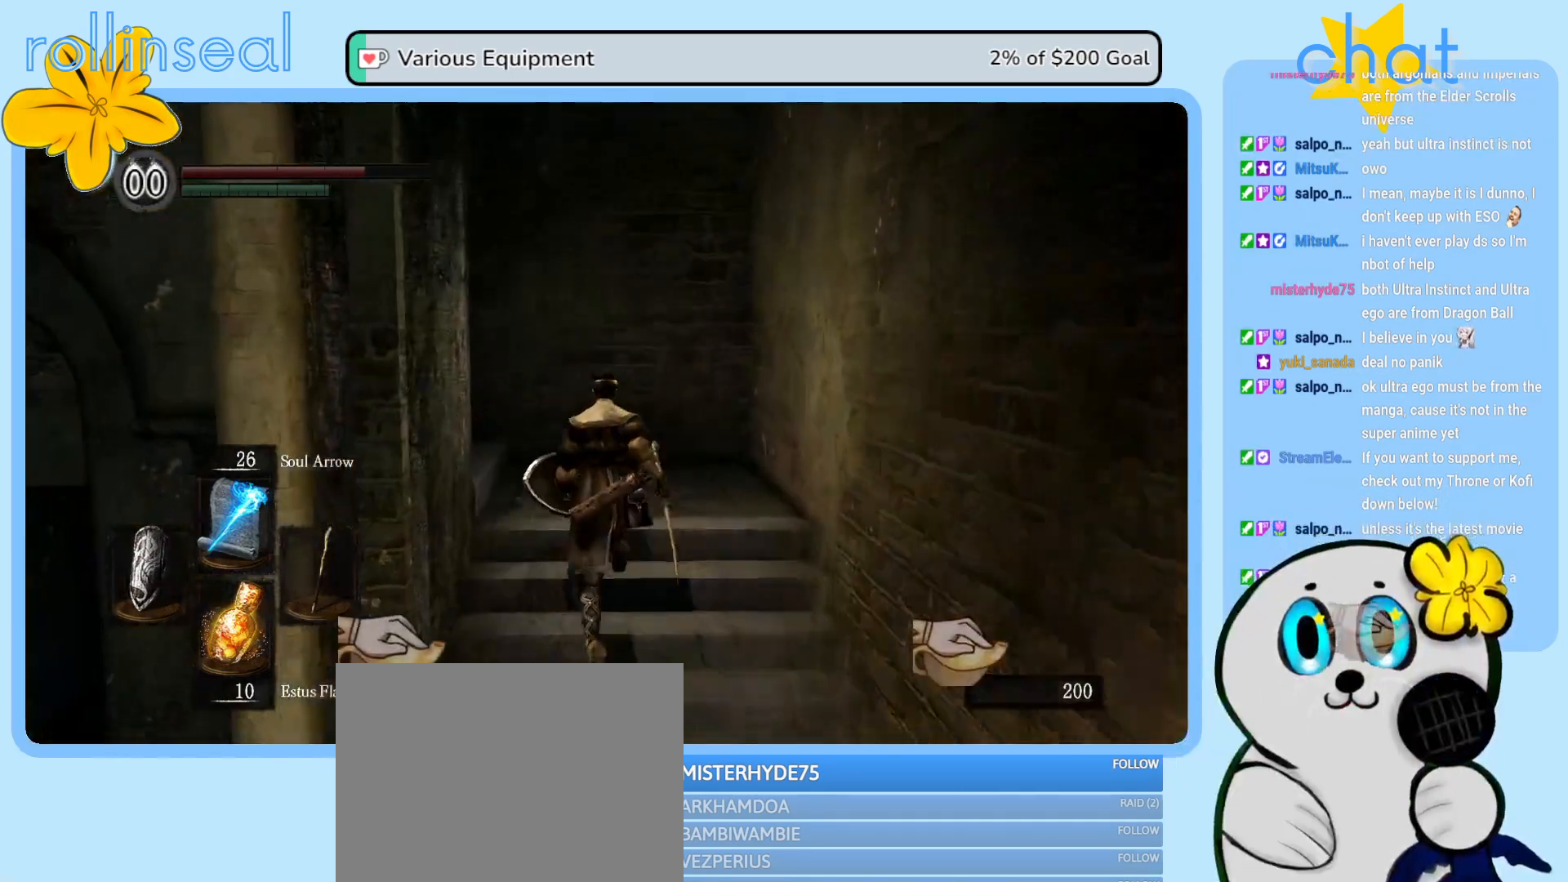
{"buttons": [], "left_stick": "center", "right_stick": "center", "events": [[200, "left_stick", "center"]]}
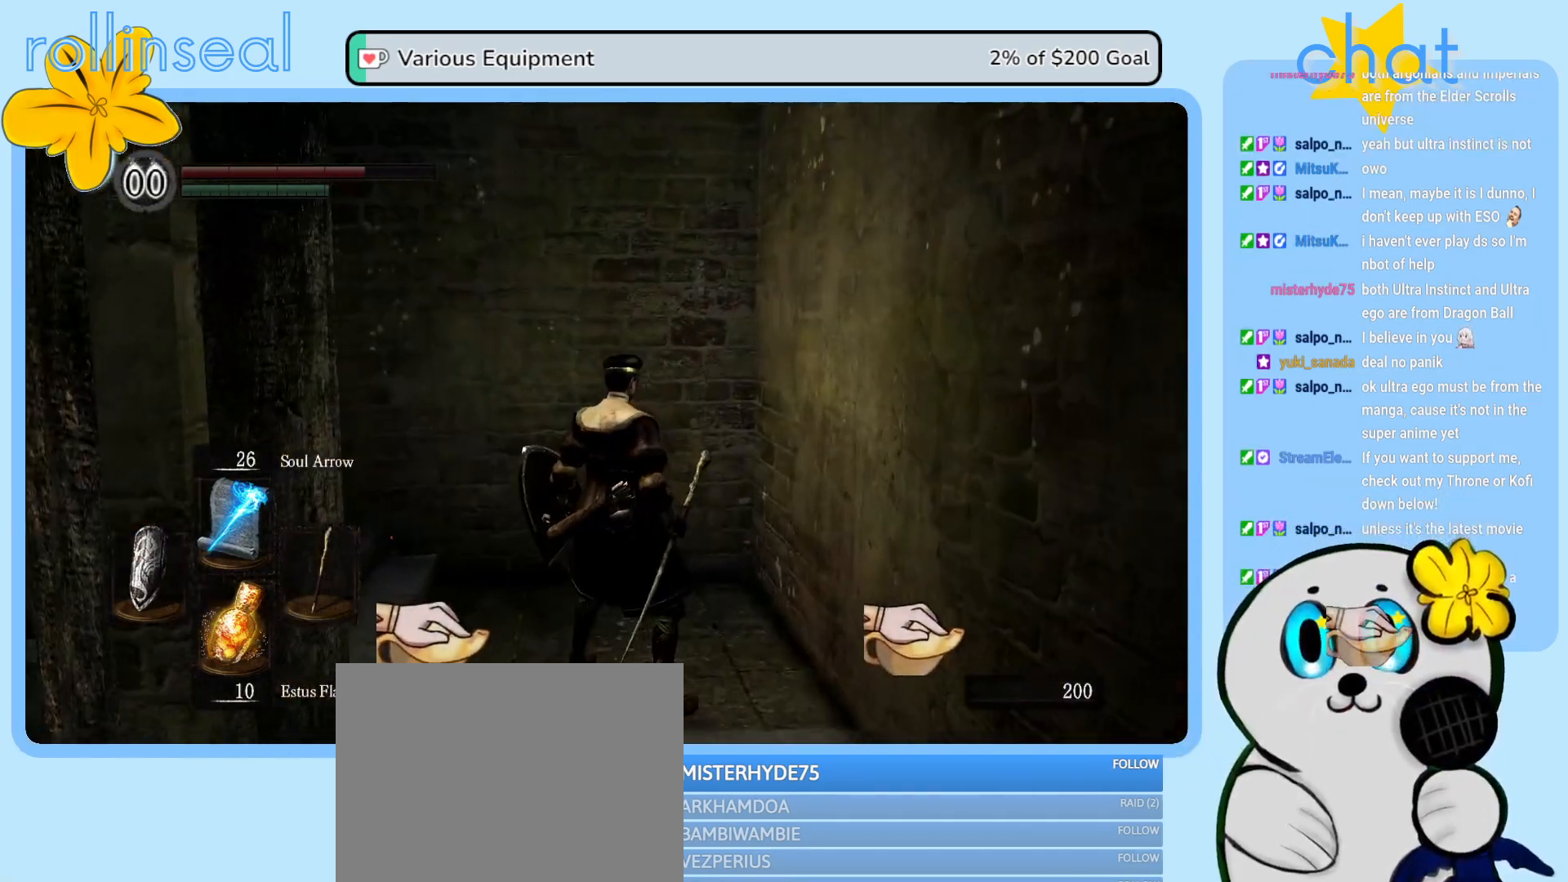
{"buttons": [], "left_stick": "up", "right_stick": "center", "events": [[17, "right_stick", "left"], [133, "left_stick", "up-left"], [367, "left_stick", "up"], [467, "right_stick", "center"]]}
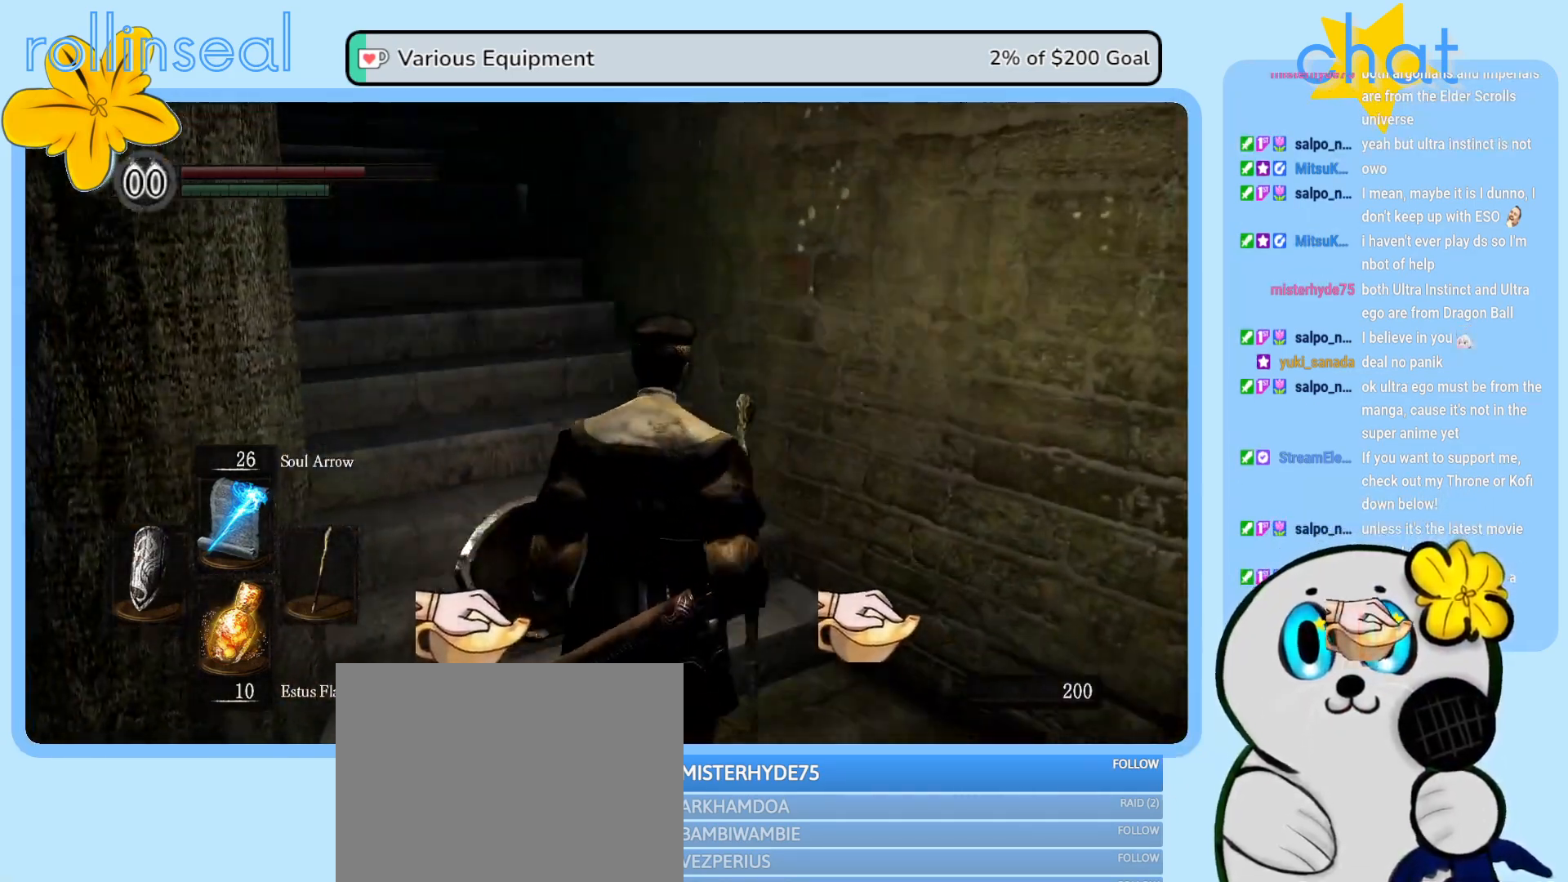
{"buttons": [], "left_stick": "up", "right_stick": "center", "events": [[100, "left_stick", "up-left"], [117, "right_stick", "left"], [283, "left_stick", "up"], [400, "right_stick", "center"]]}
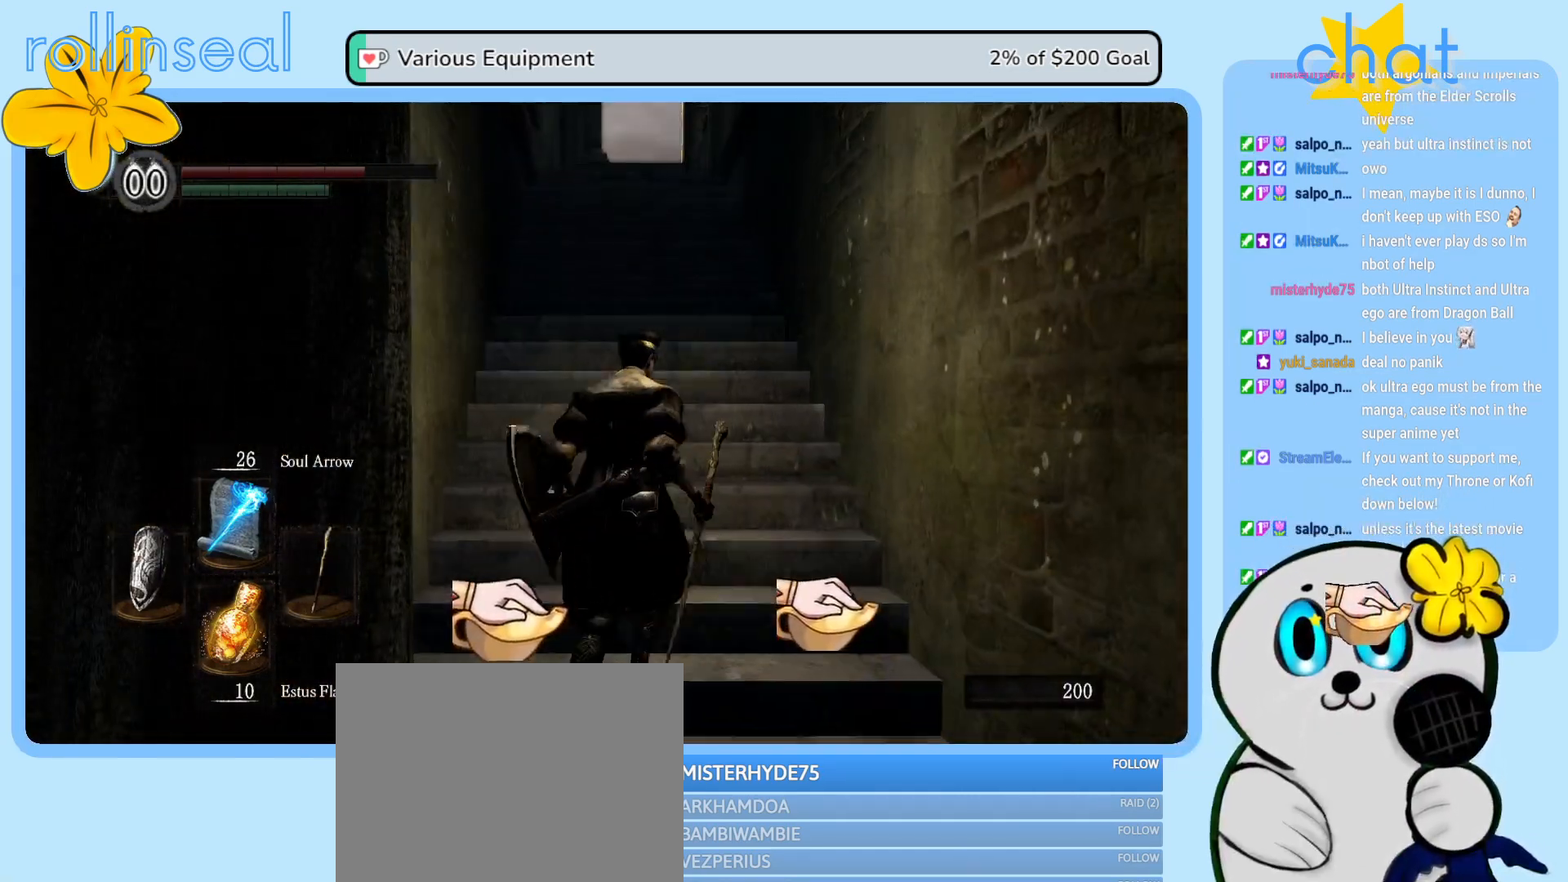
{"buttons": [], "left_stick": "up", "right_stick": "center", "events": []}
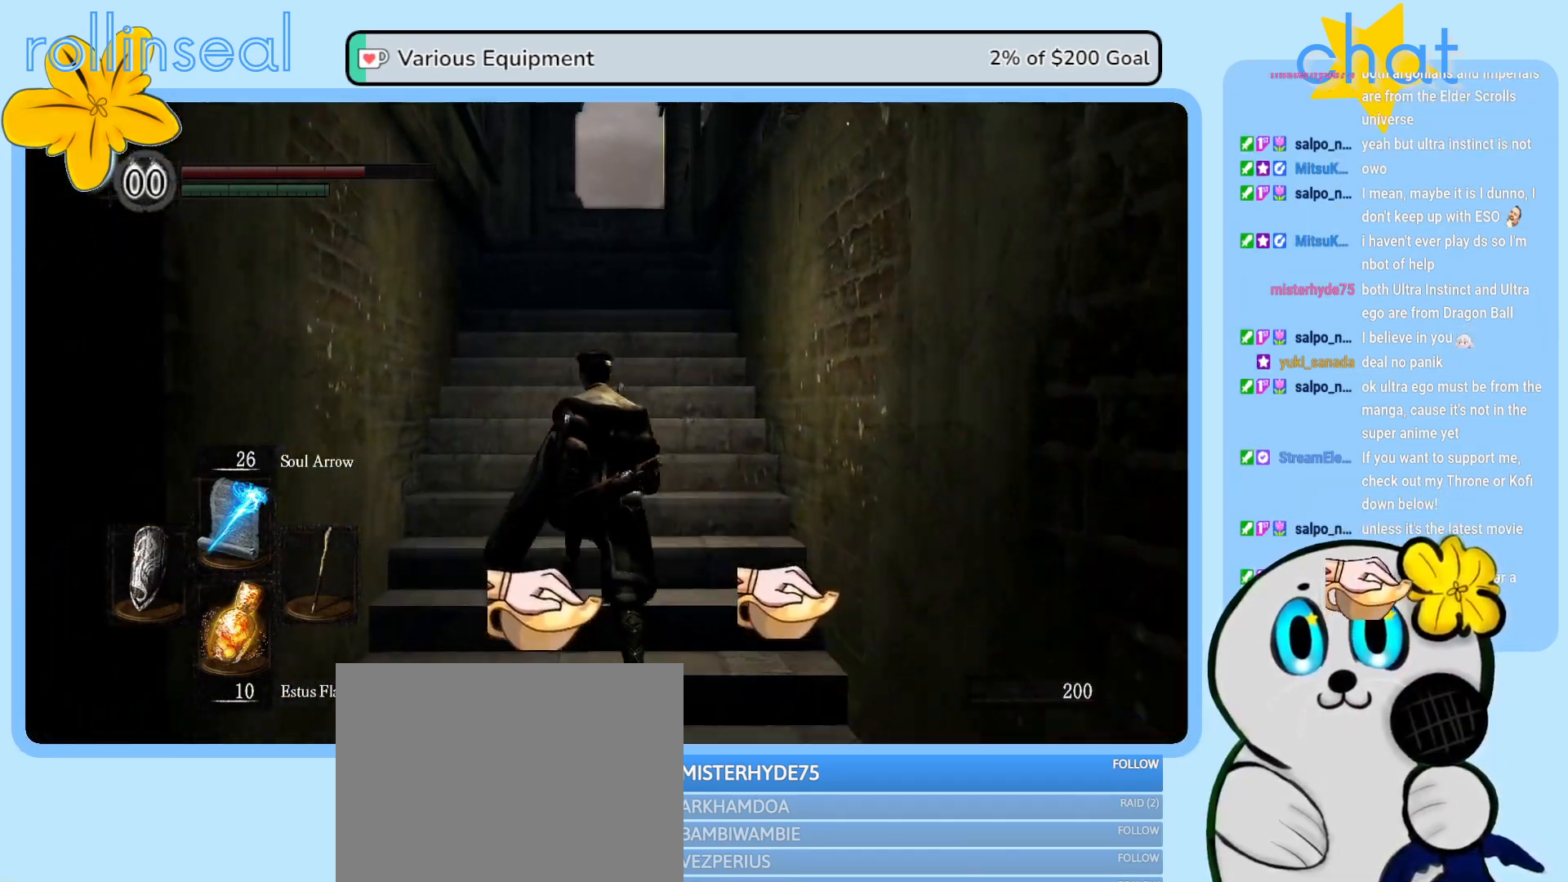
{"buttons": [], "left_stick": "up", "right_stick": "center", "events": []}
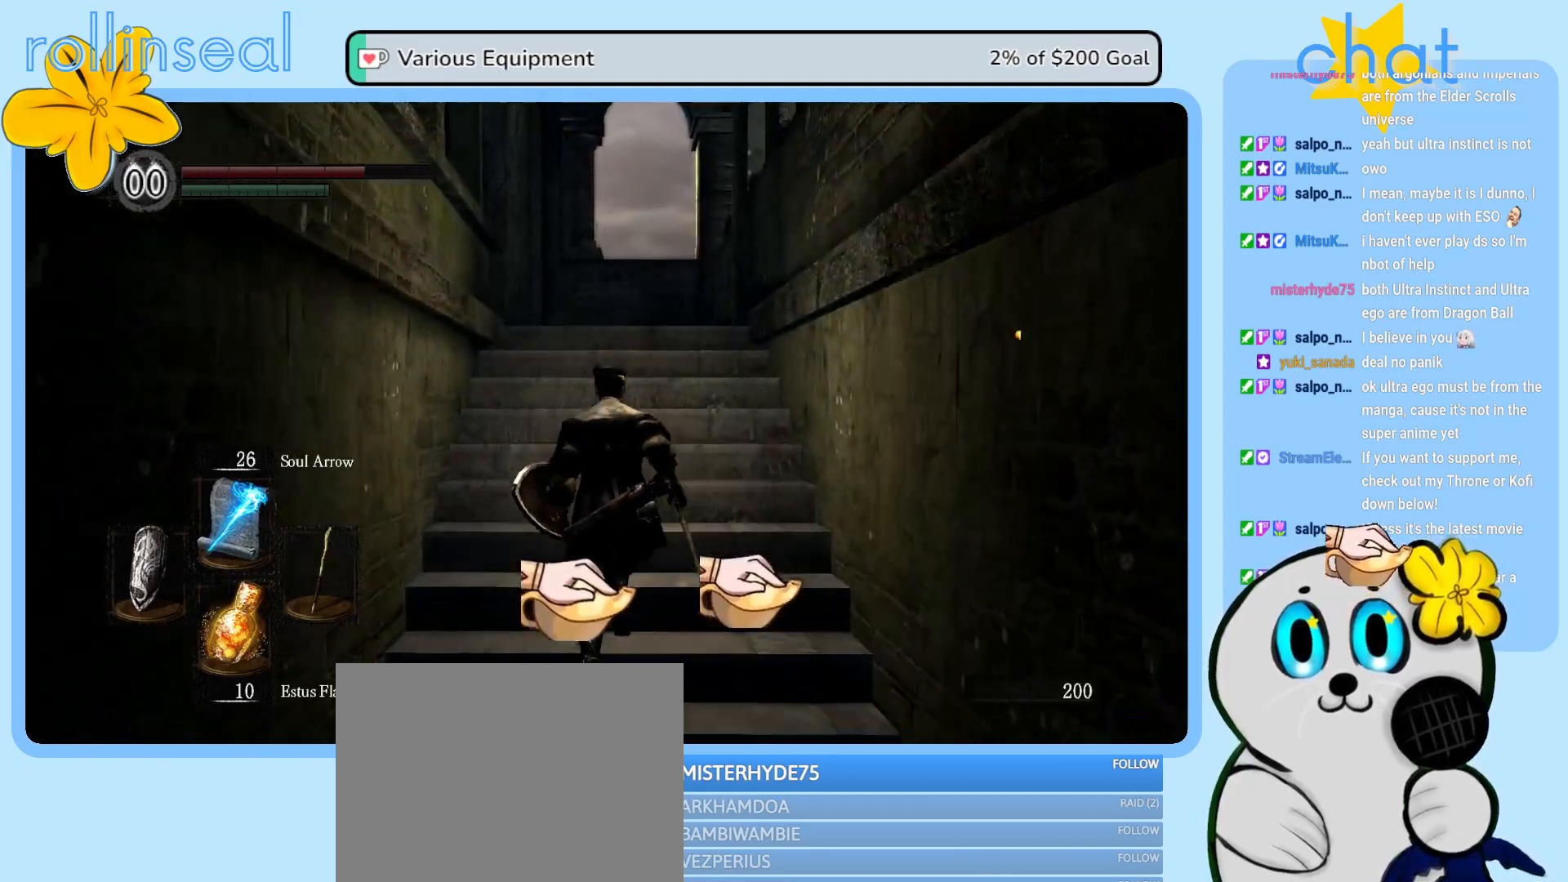
{"buttons": [], "left_stick": "center", "right_stick": "center", "events": [[67, "left_stick", "center"]]}
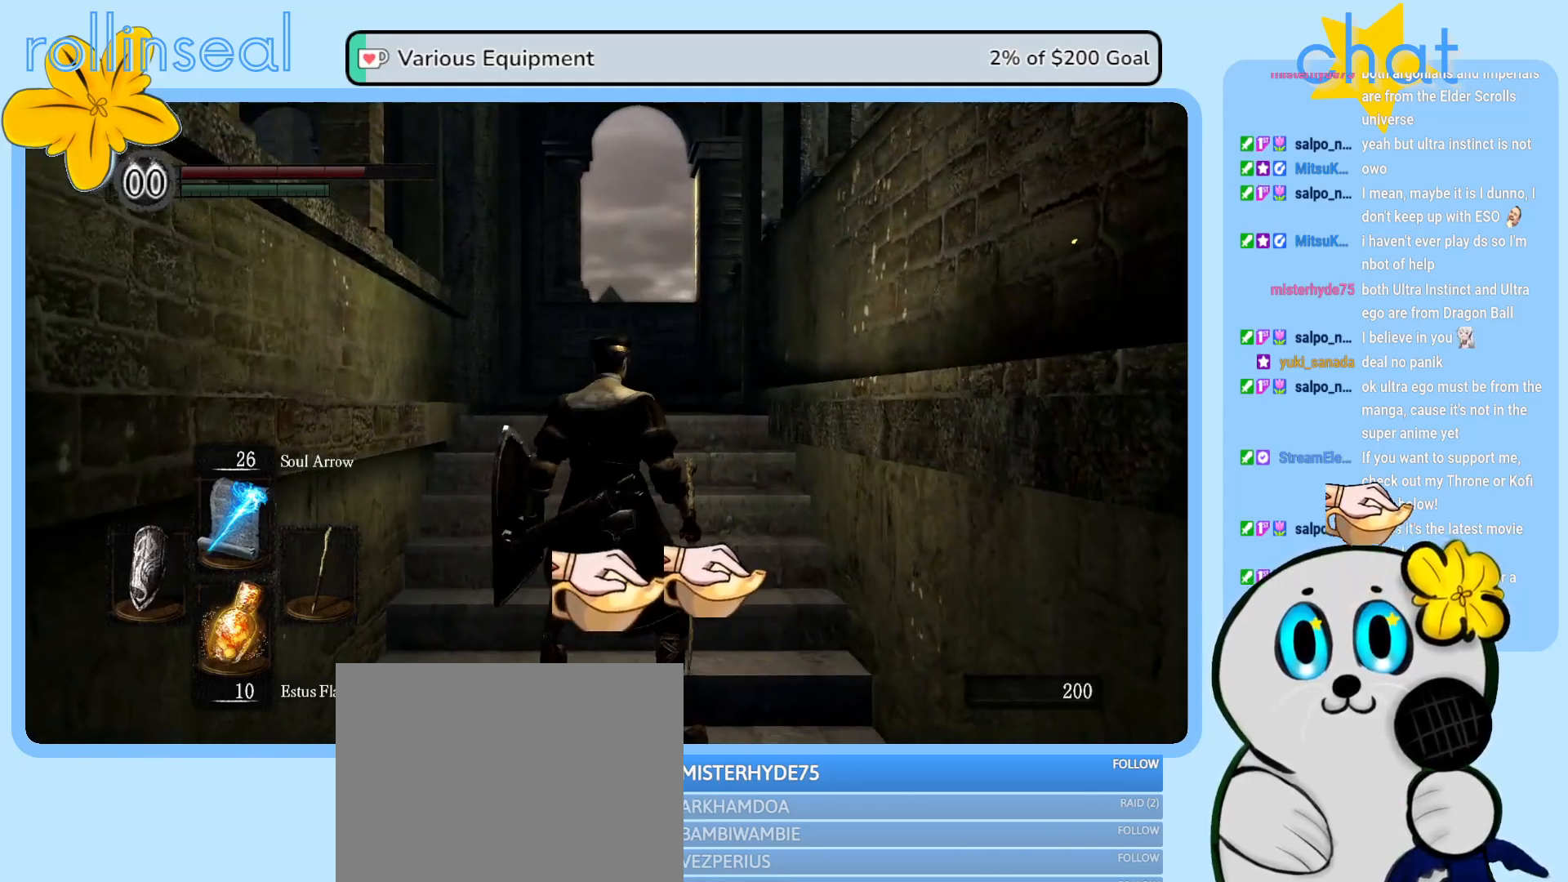
{"buttons": [], "left_stick": "center", "right_stick": "center", "events": []}
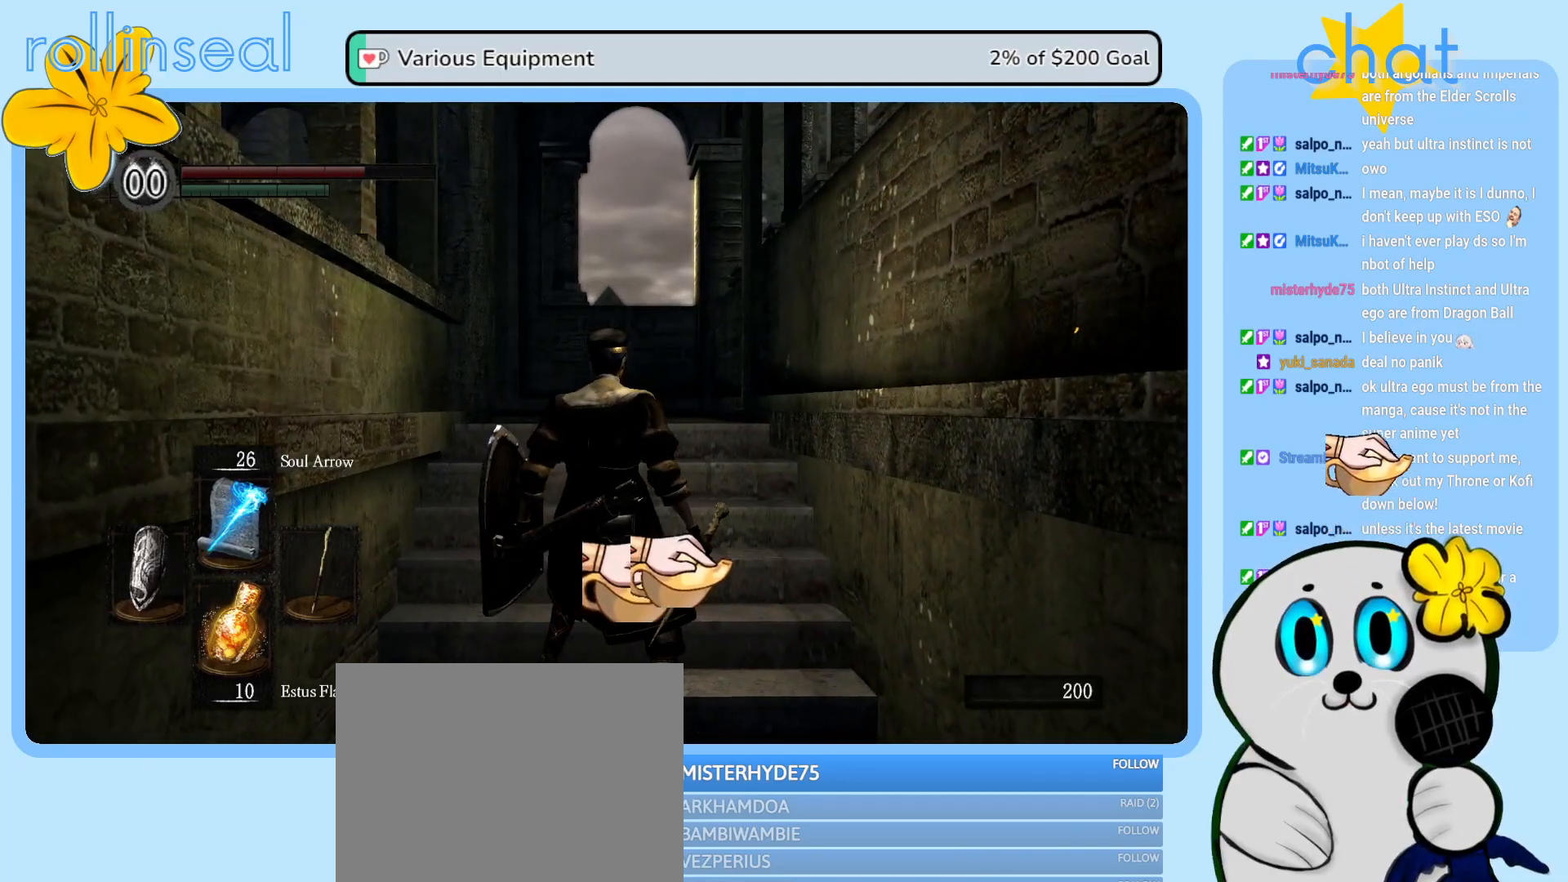
{"buttons": [], "left_stick": "center", "right_stick": "center", "events": []}
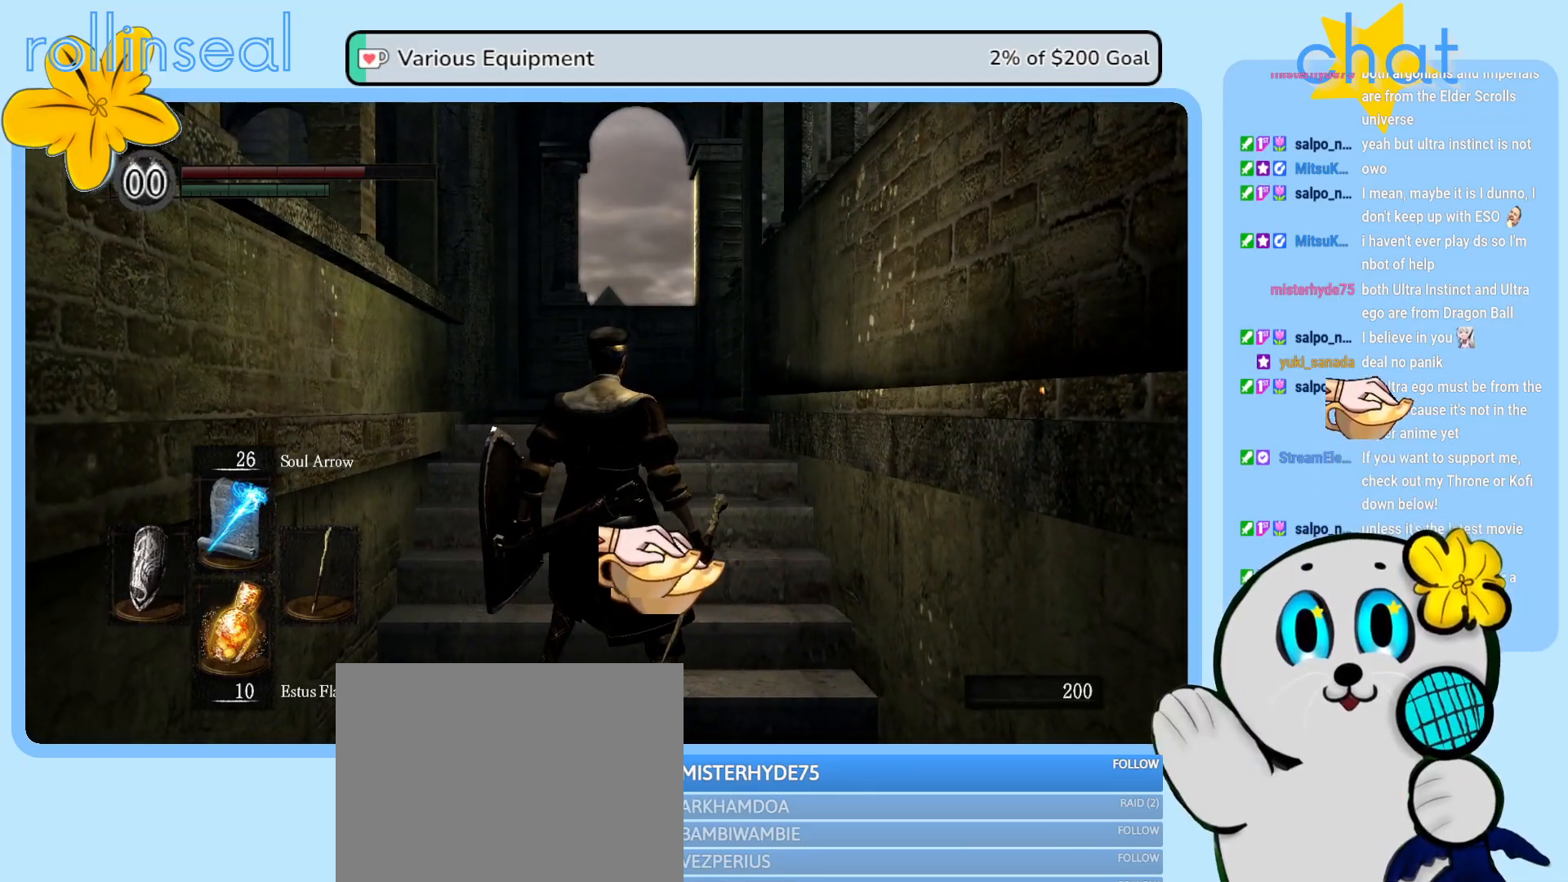
{"buttons": [], "left_stick": "center", "right_stick": "center", "events": []}
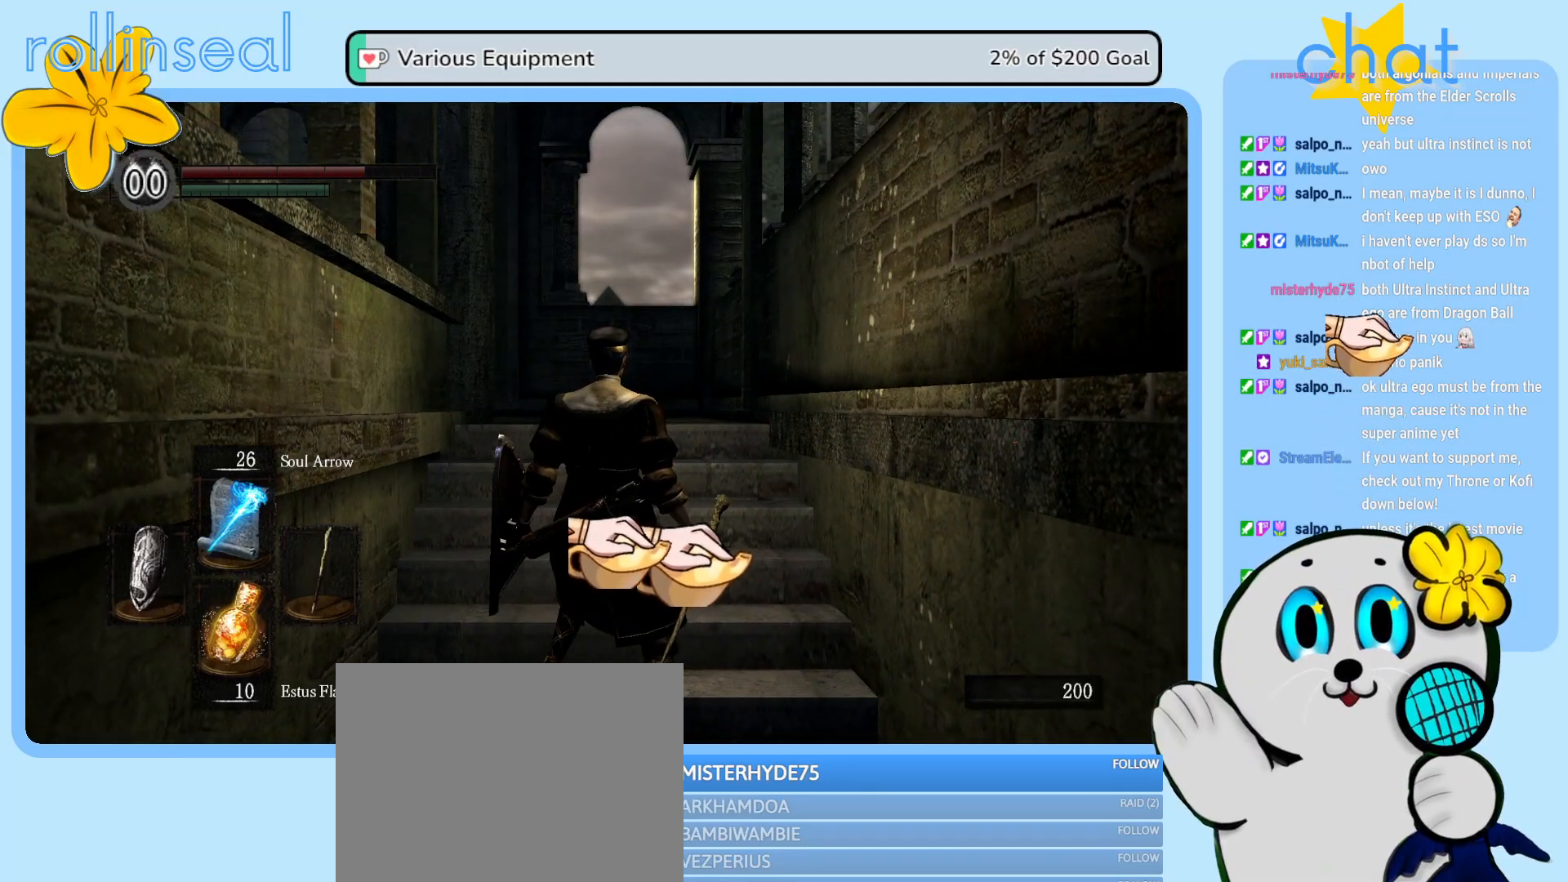
{"buttons": [], "left_stick": "up", "right_stick": "center", "events": [[67, "right_stick", "down-left"], [117, "left_stick", "up-right"], [167, "left_stick", "up"], [283, "right_stick", "center"]]}
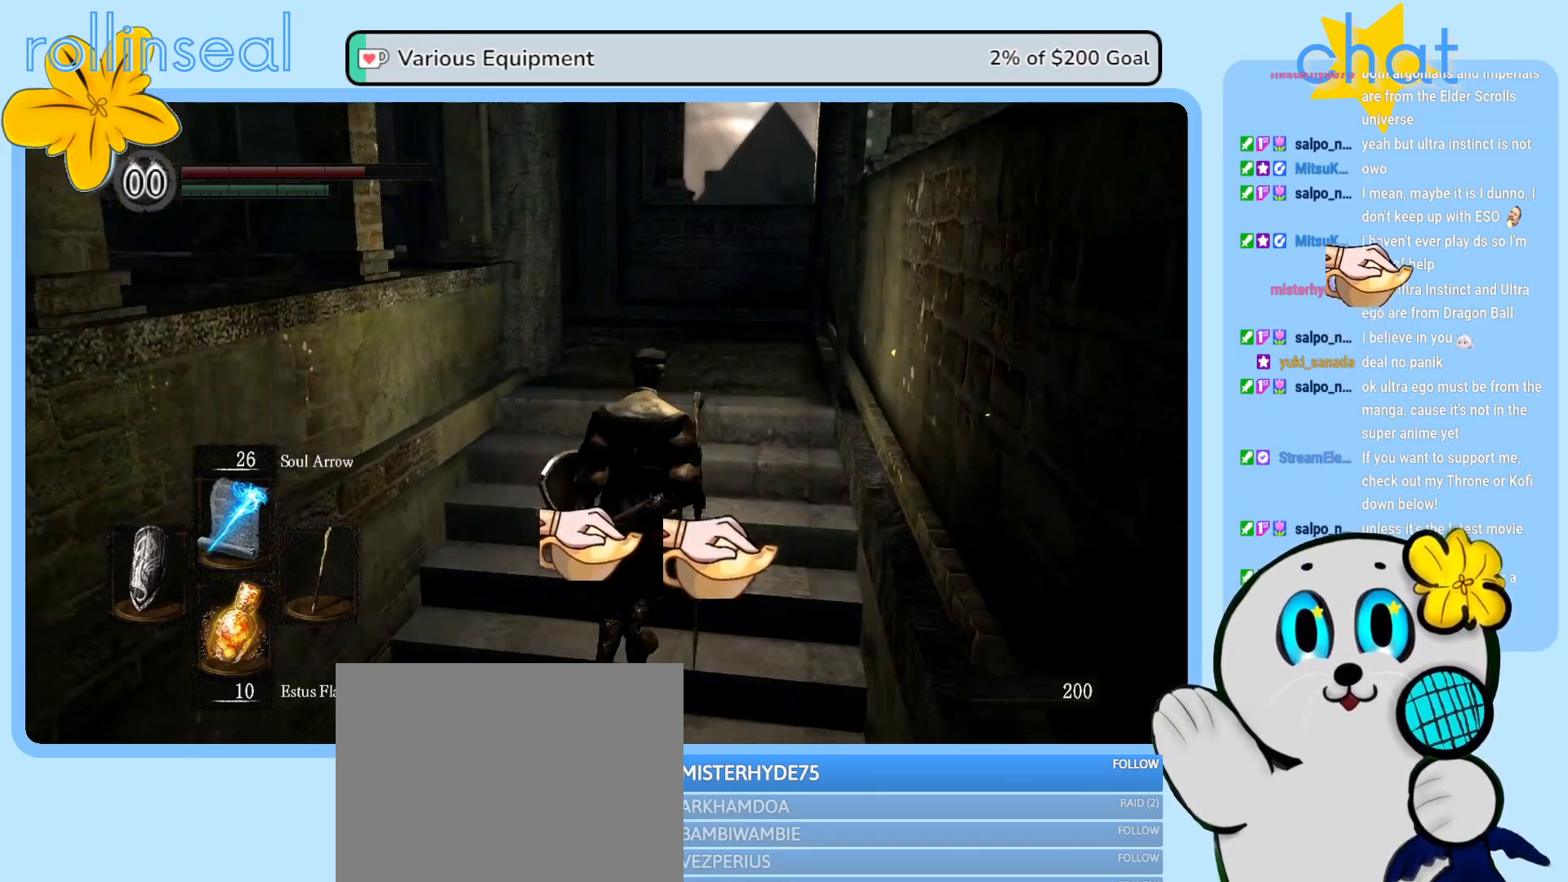
{"buttons": [], "left_stick": "up", "right_stick": "left", "events": [[417, "right_stick", "left"]]}
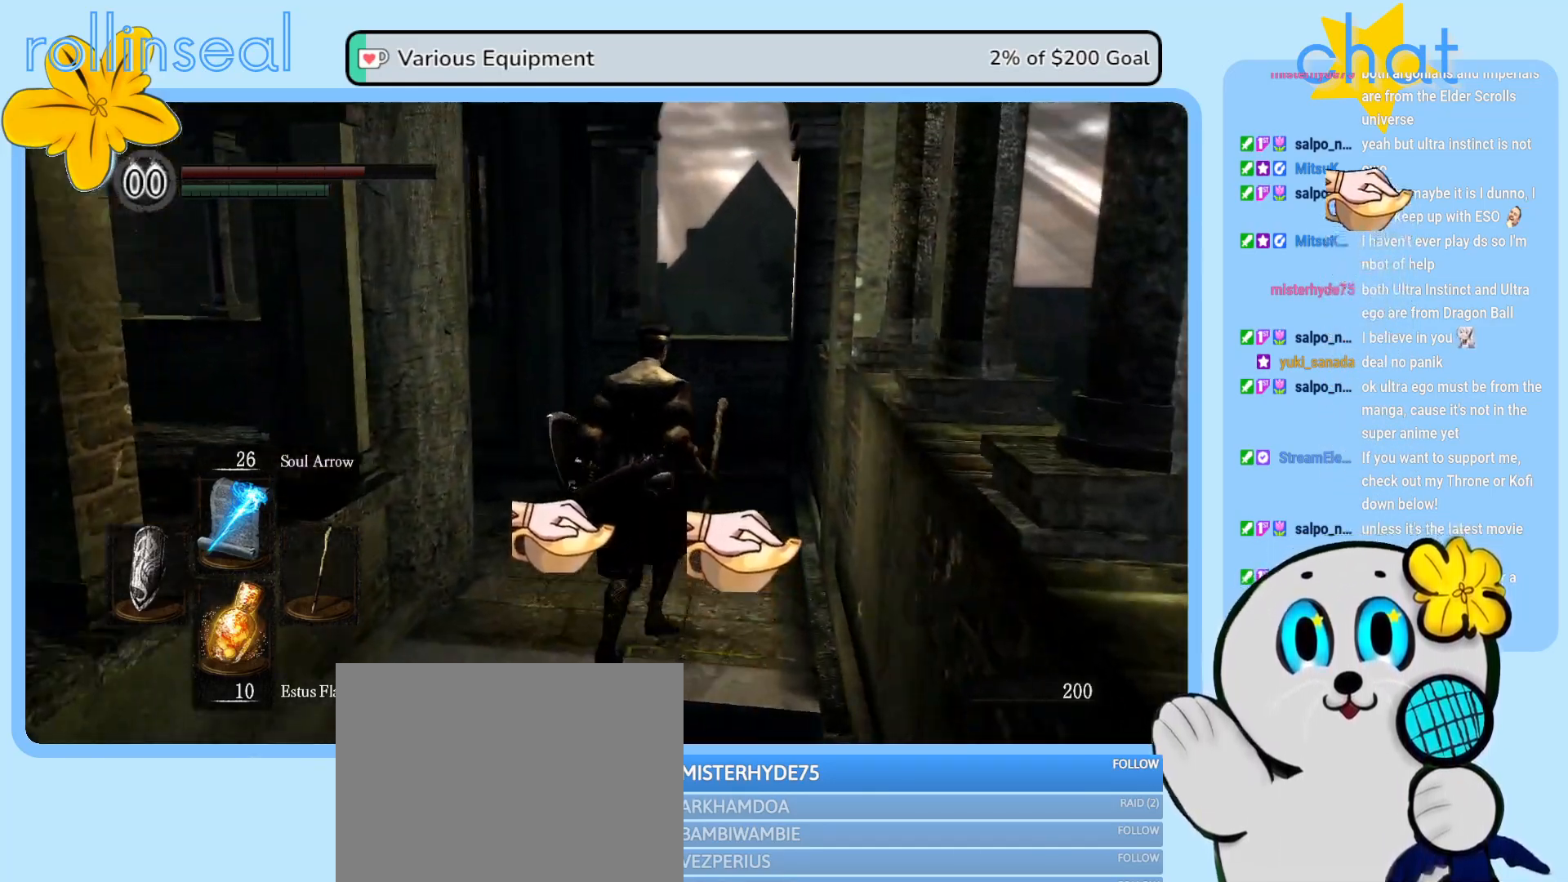
{"buttons": [], "left_stick": "up", "right_stick": "left", "events": []}
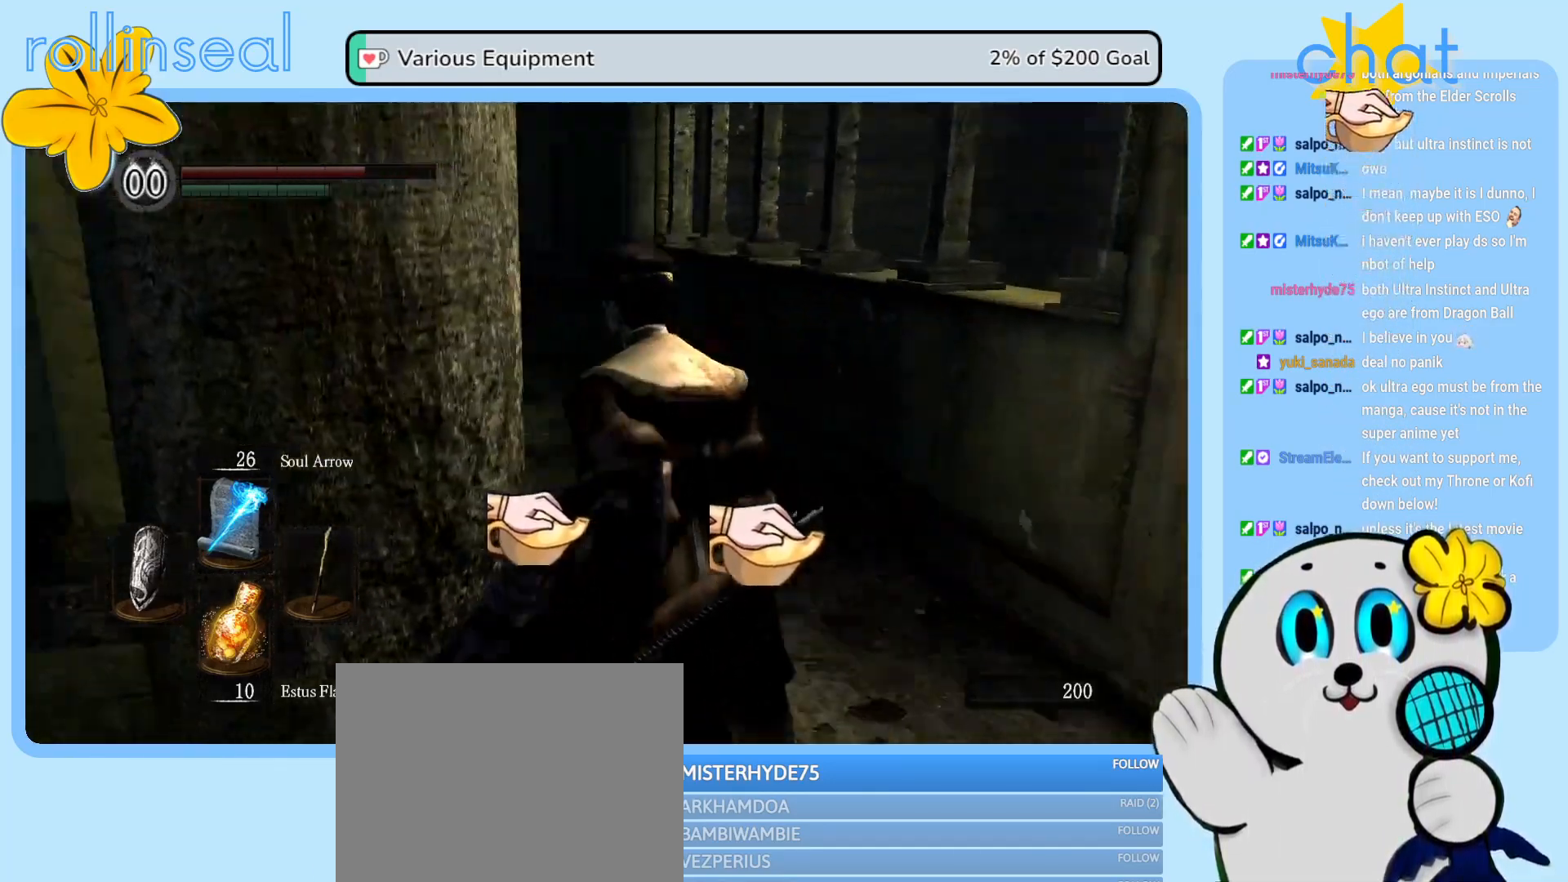
{"buttons": [], "left_stick": "up", "right_stick": "center", "events": [[167, "right_stick", "center"]]}
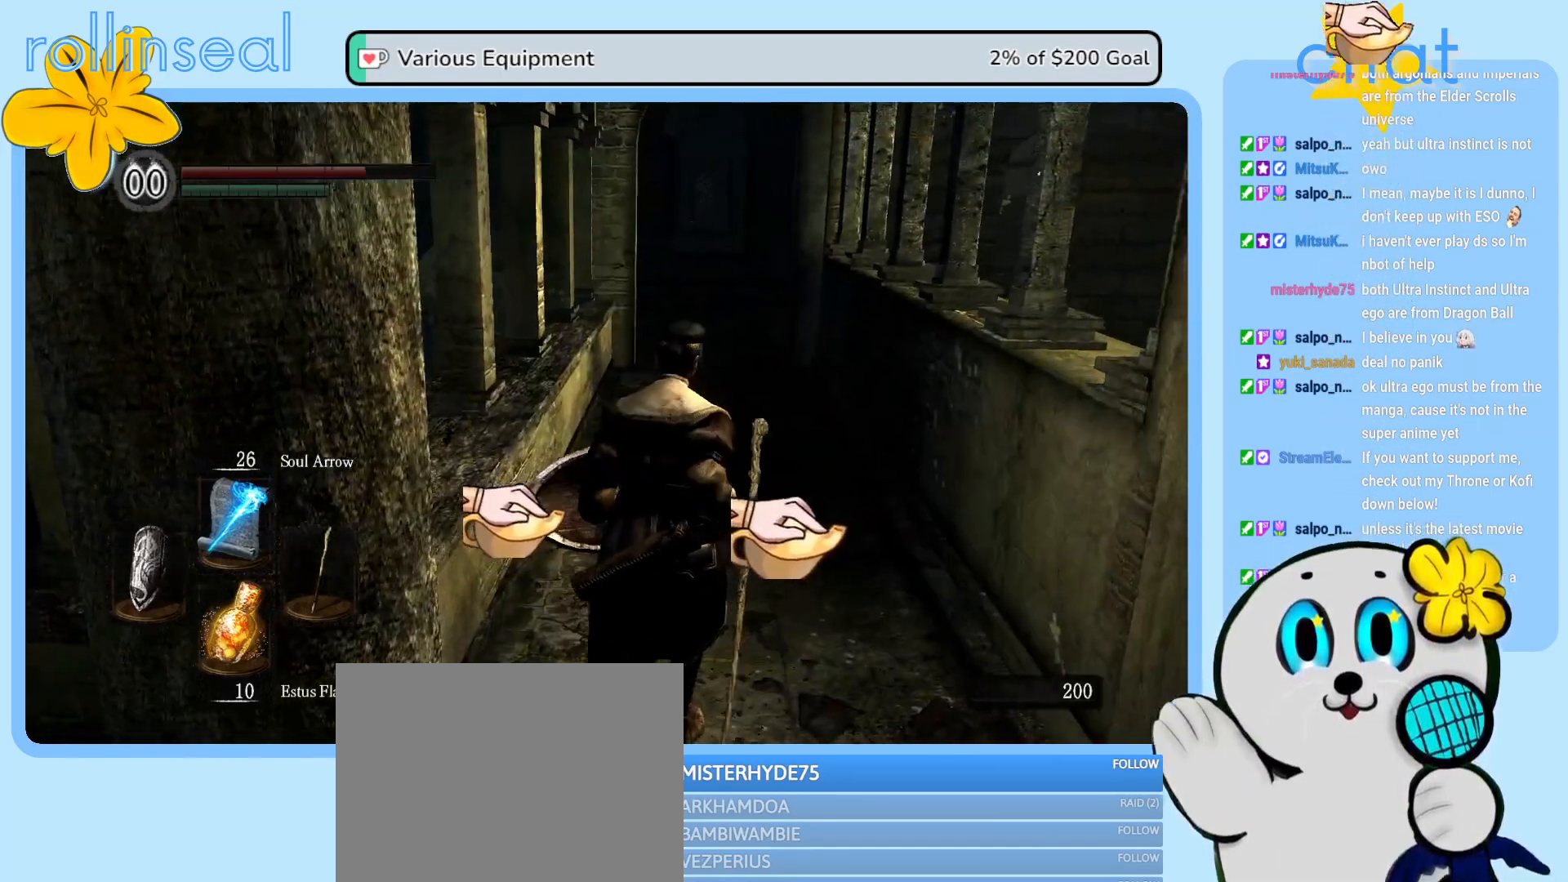
{"buttons": [], "left_stick": "up", "right_stick": "center", "events": []}
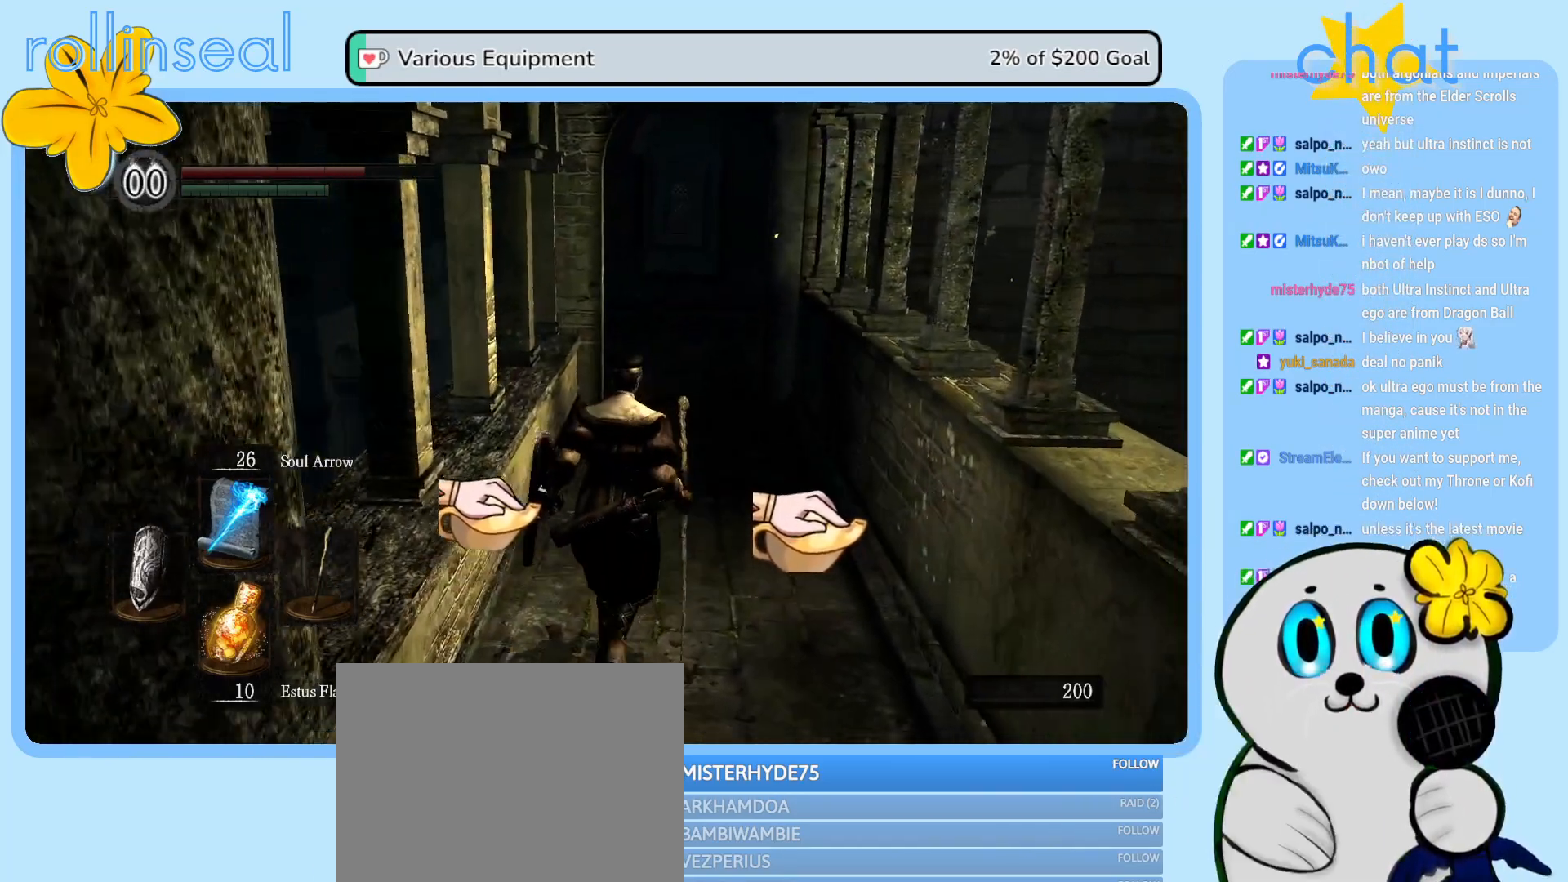
{"buttons": [], "left_stick": "up", "right_stick": "center", "events": []}
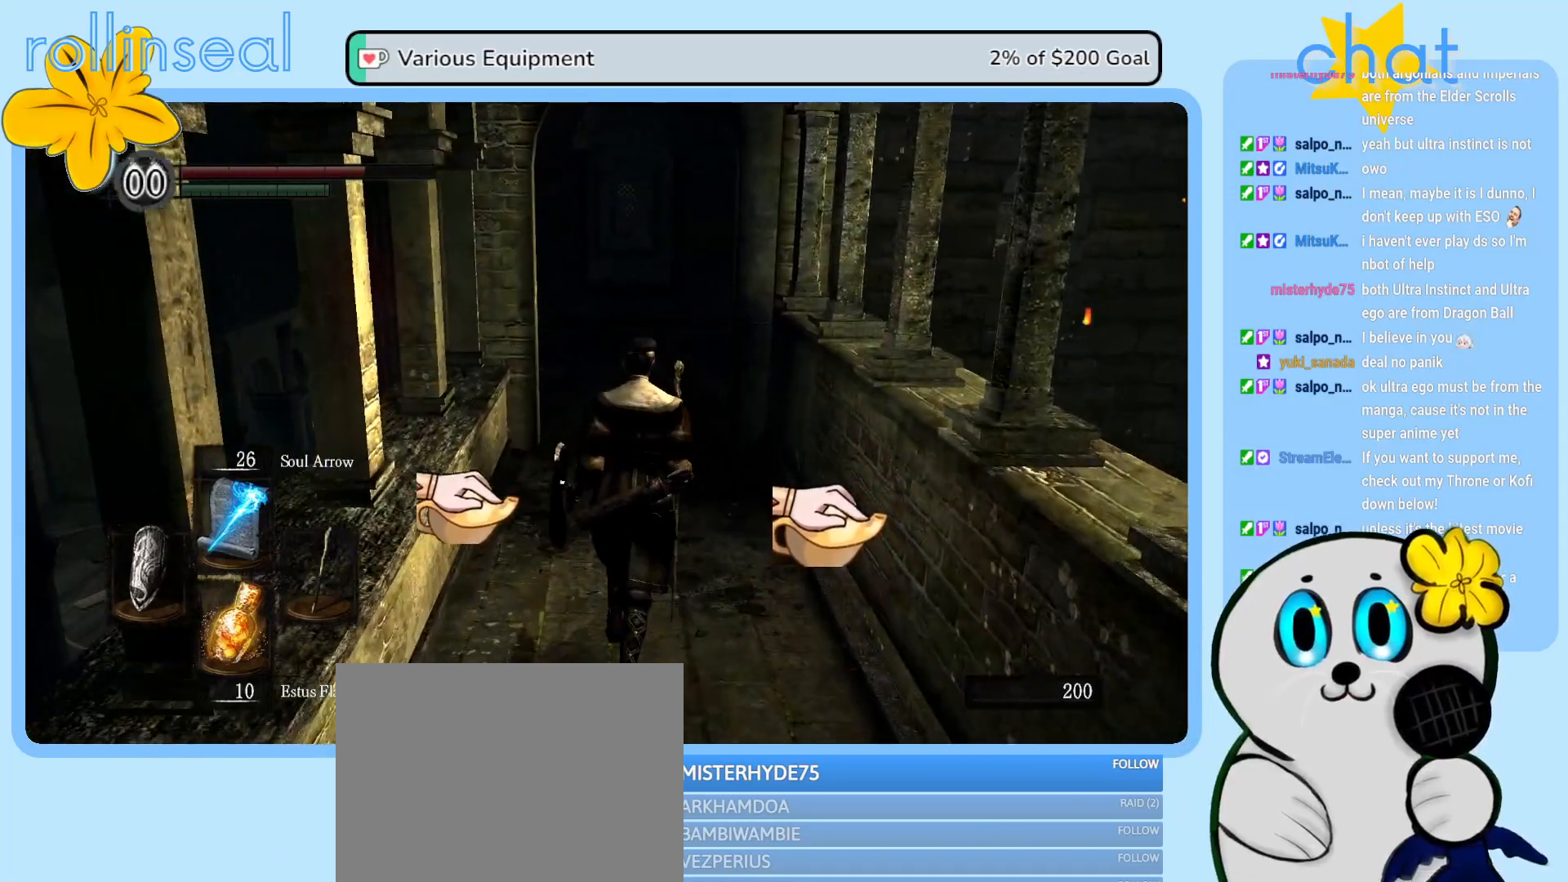
{"buttons": [], "left_stick": "up", "right_stick": "center", "events": []}
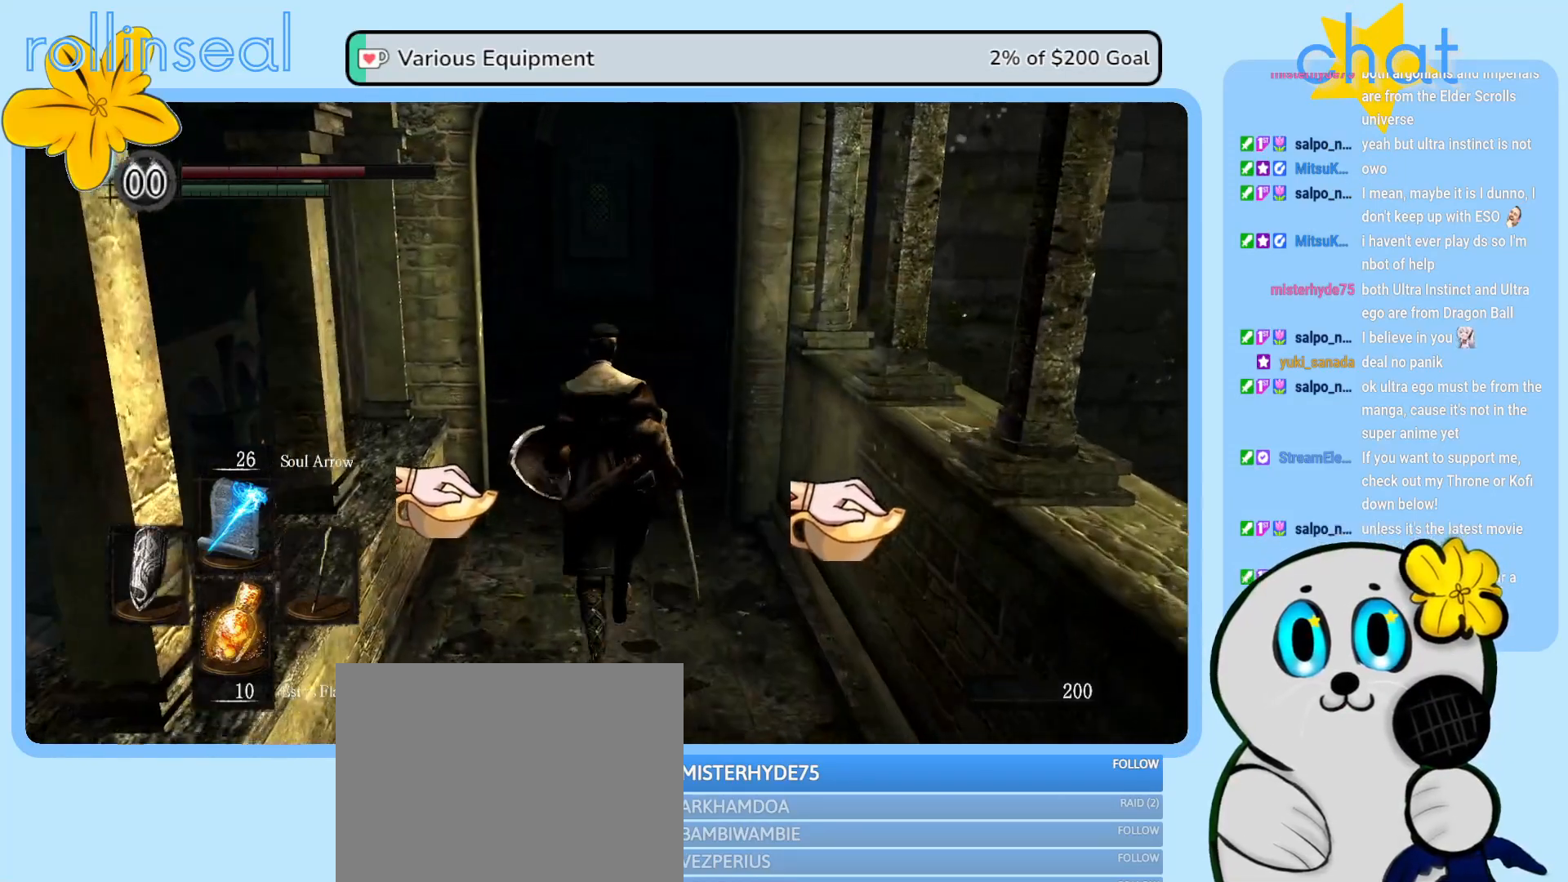
{"buttons": [], "left_stick": "up", "right_stick": "center", "events": []}
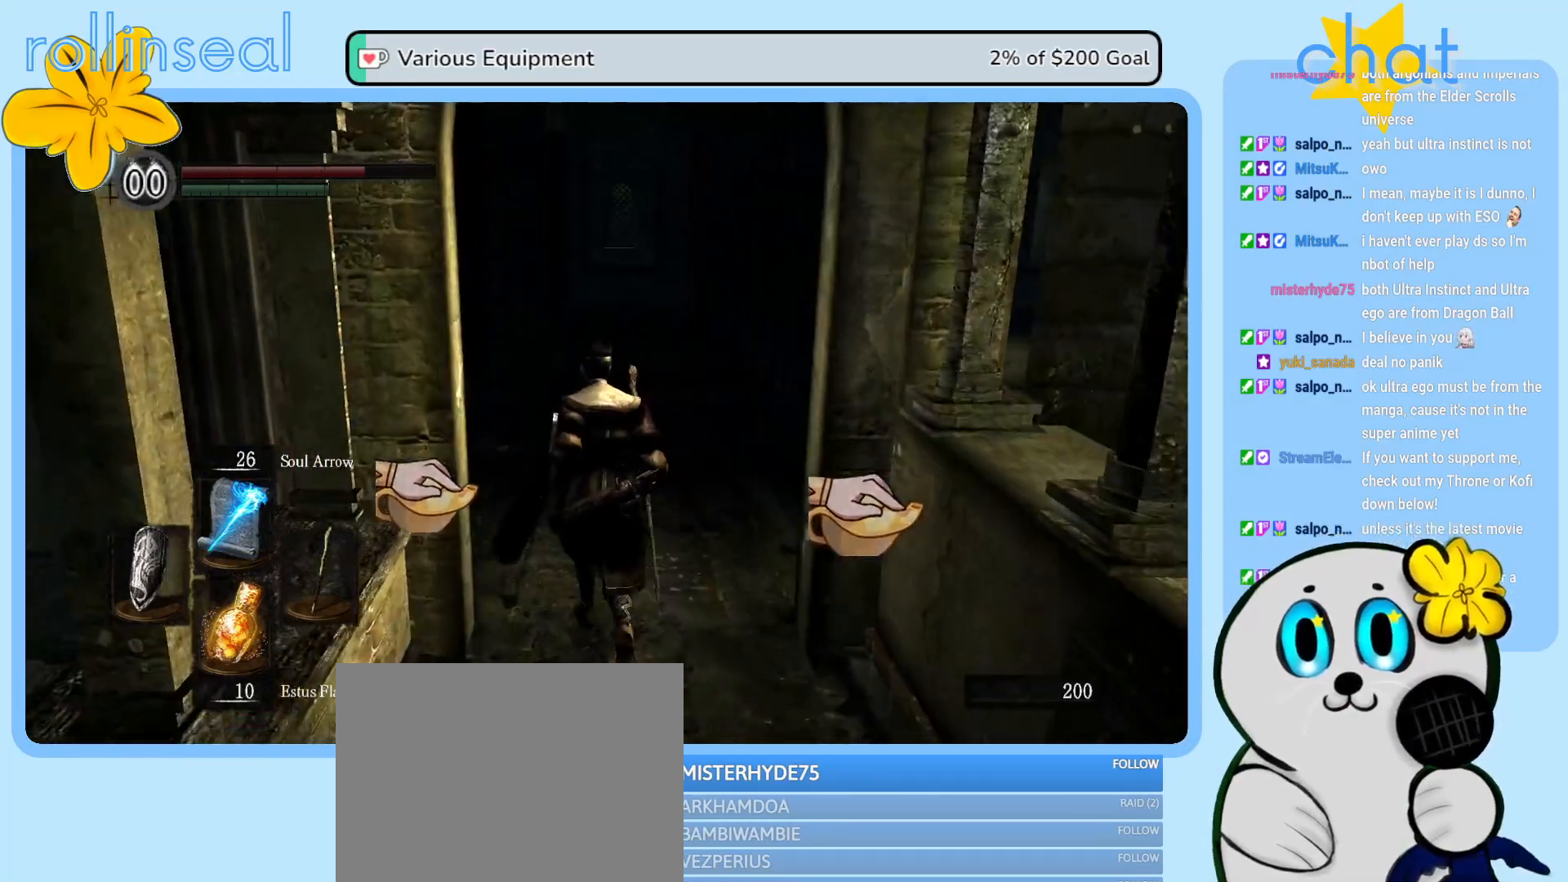
{"buttons": [], "left_stick": "up", "right_stick": "right", "events": [[67, "right_stick", "down-right"], [150, "right_stick", "right"], [167, "left_stick", "up-left"], [383, "left_stick", "up"]]}
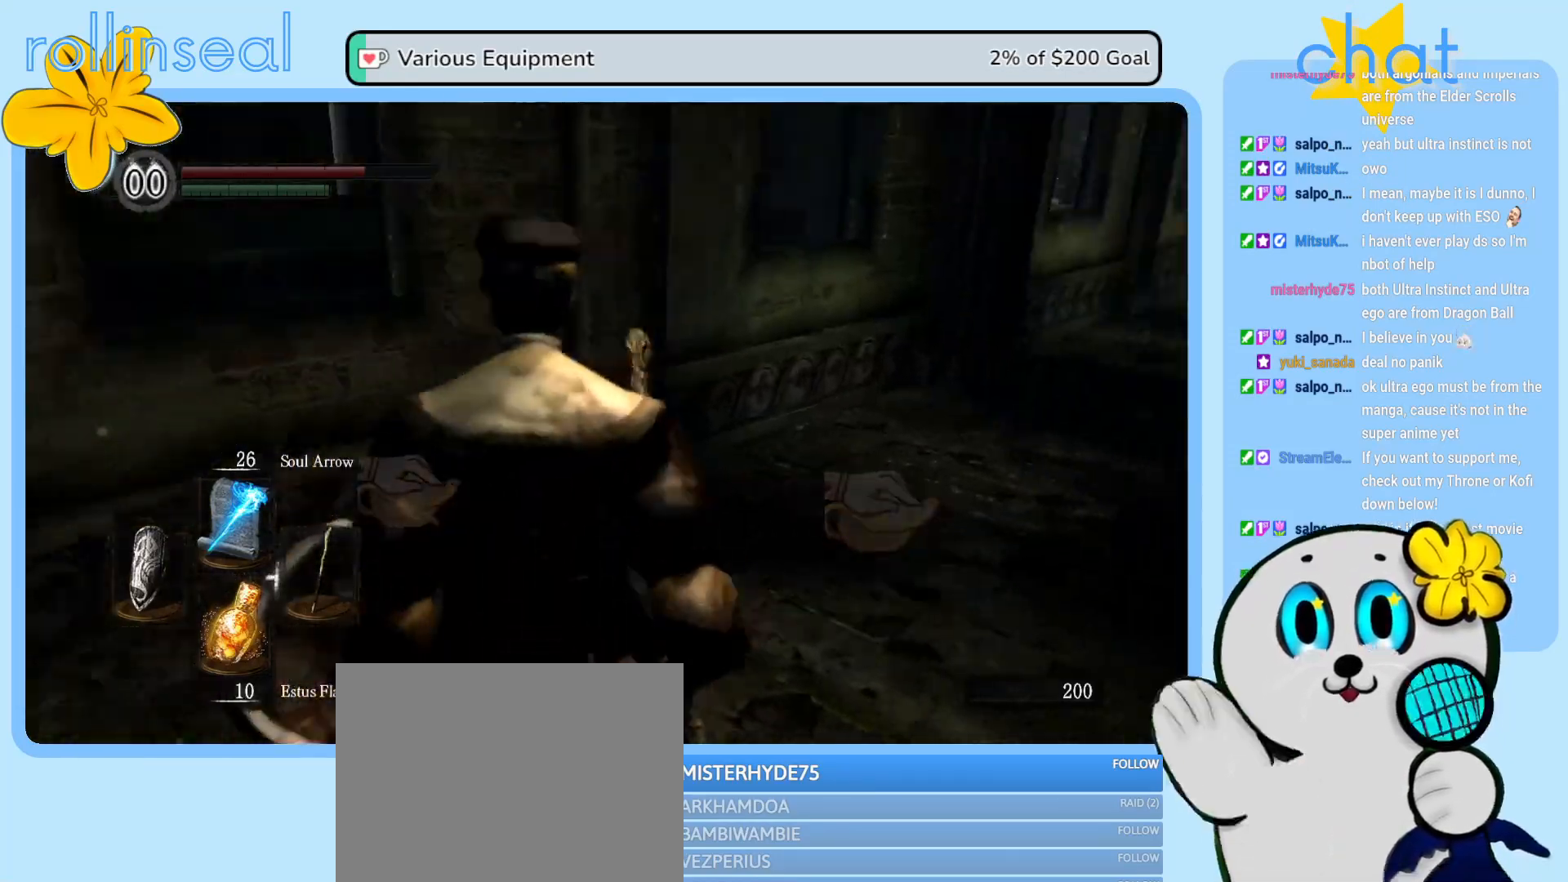
{"buttons": [], "left_stick": "up-left", "right_stick": "center", "events": [[367, "right_stick", "center"], [467, "left_stick", "up-left"]]}
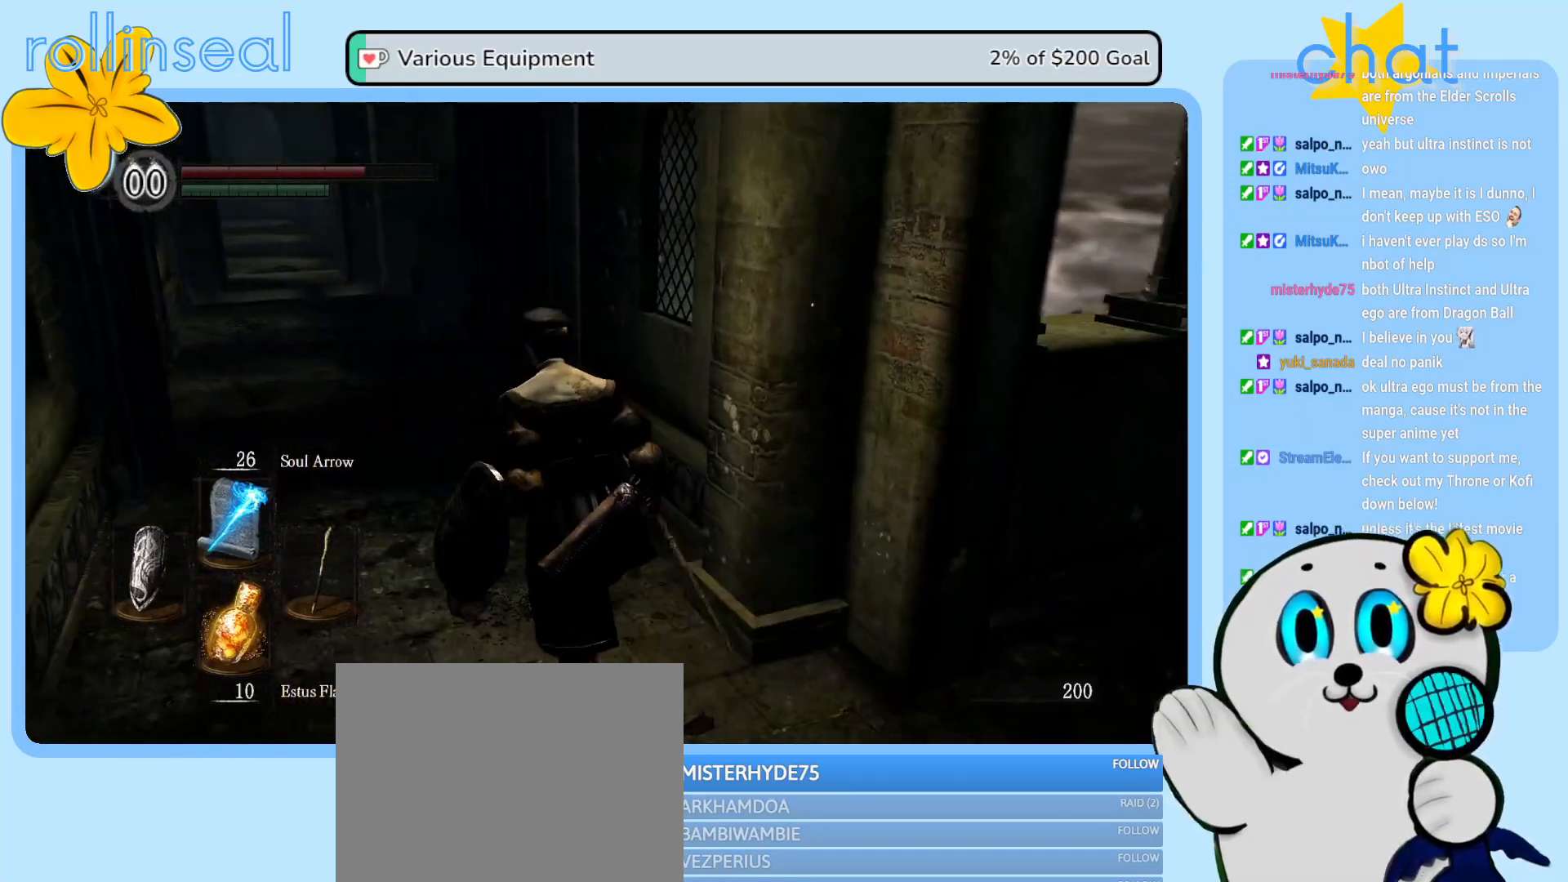
{"buttons": [], "left_stick": "up-left", "right_stick": "center", "events": []}
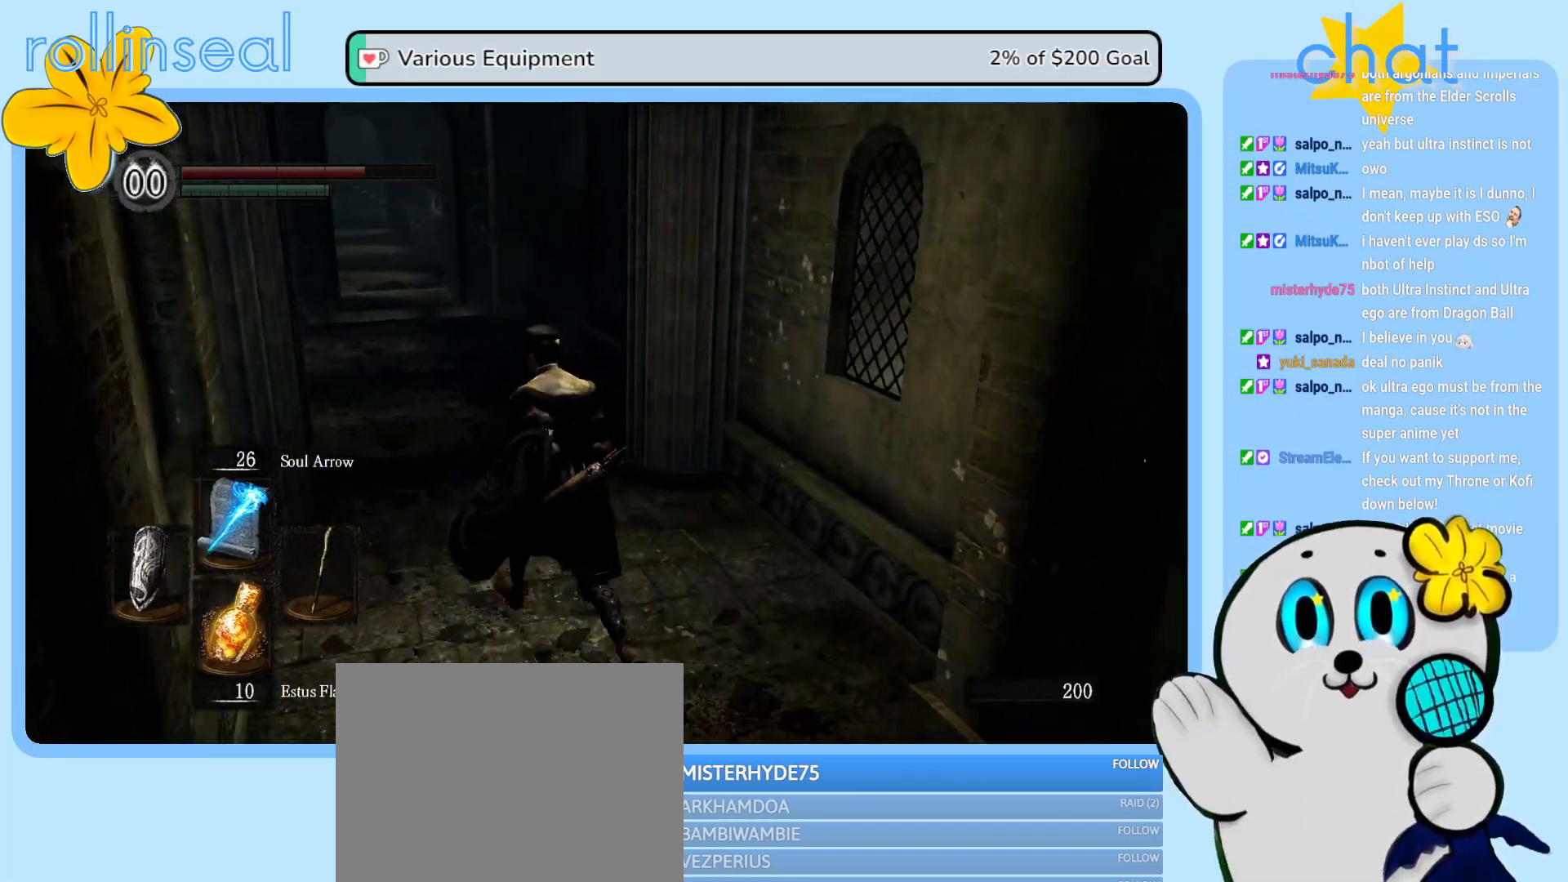
{"buttons": [], "left_stick": "center", "right_stick": "center", "events": [[400, "left_stick", "center"]]}
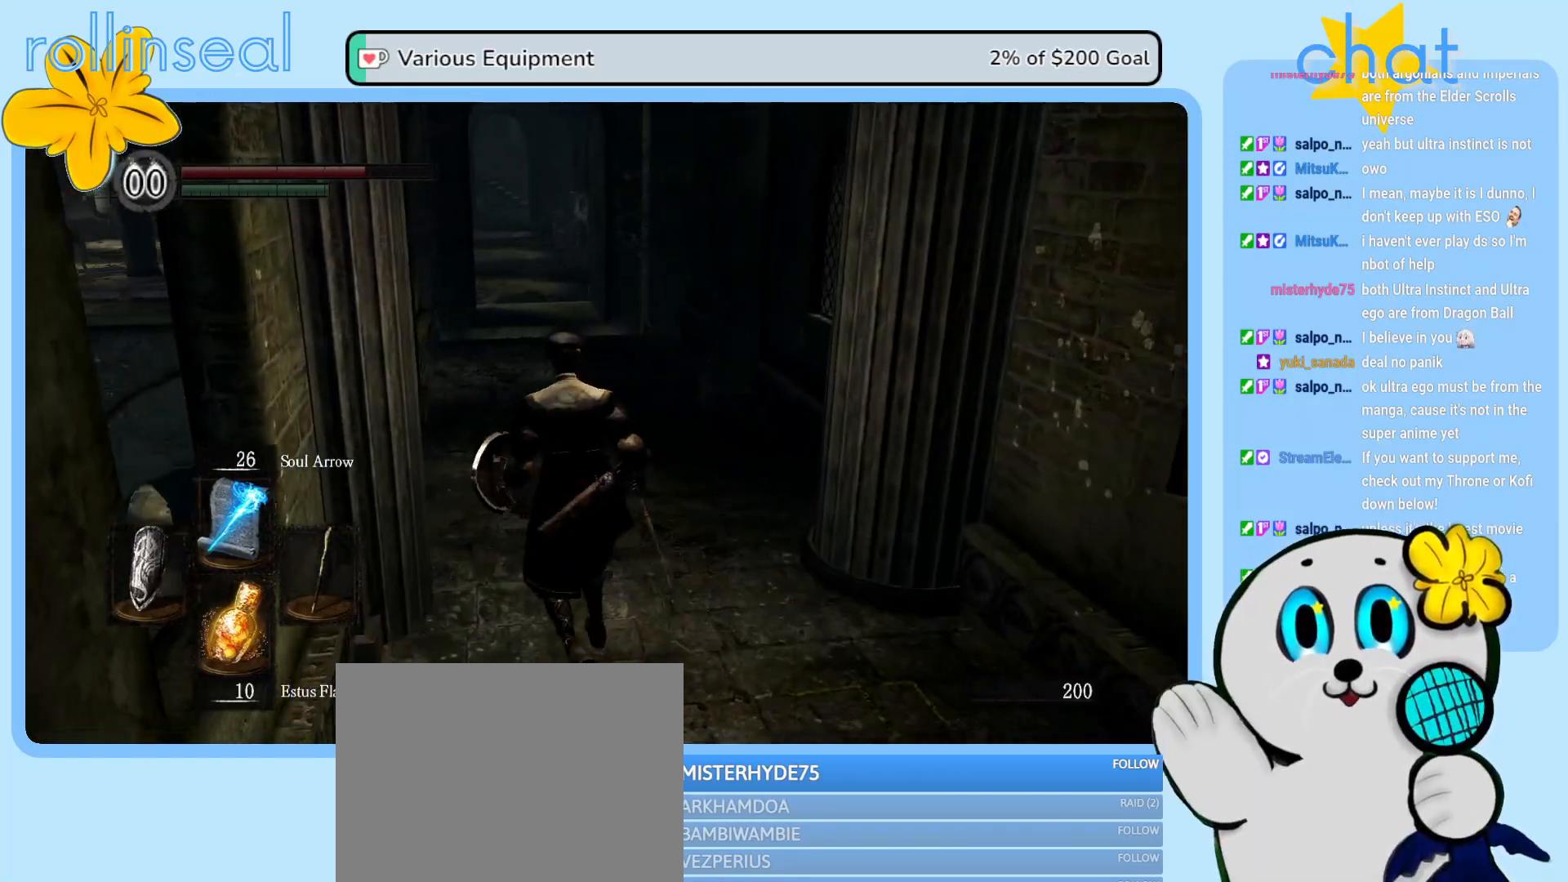
{"buttons": [], "left_stick": "center", "right_stick": "center", "events": [[83, "right_stick", "up-left"], [267, "right_stick", "center"]]}
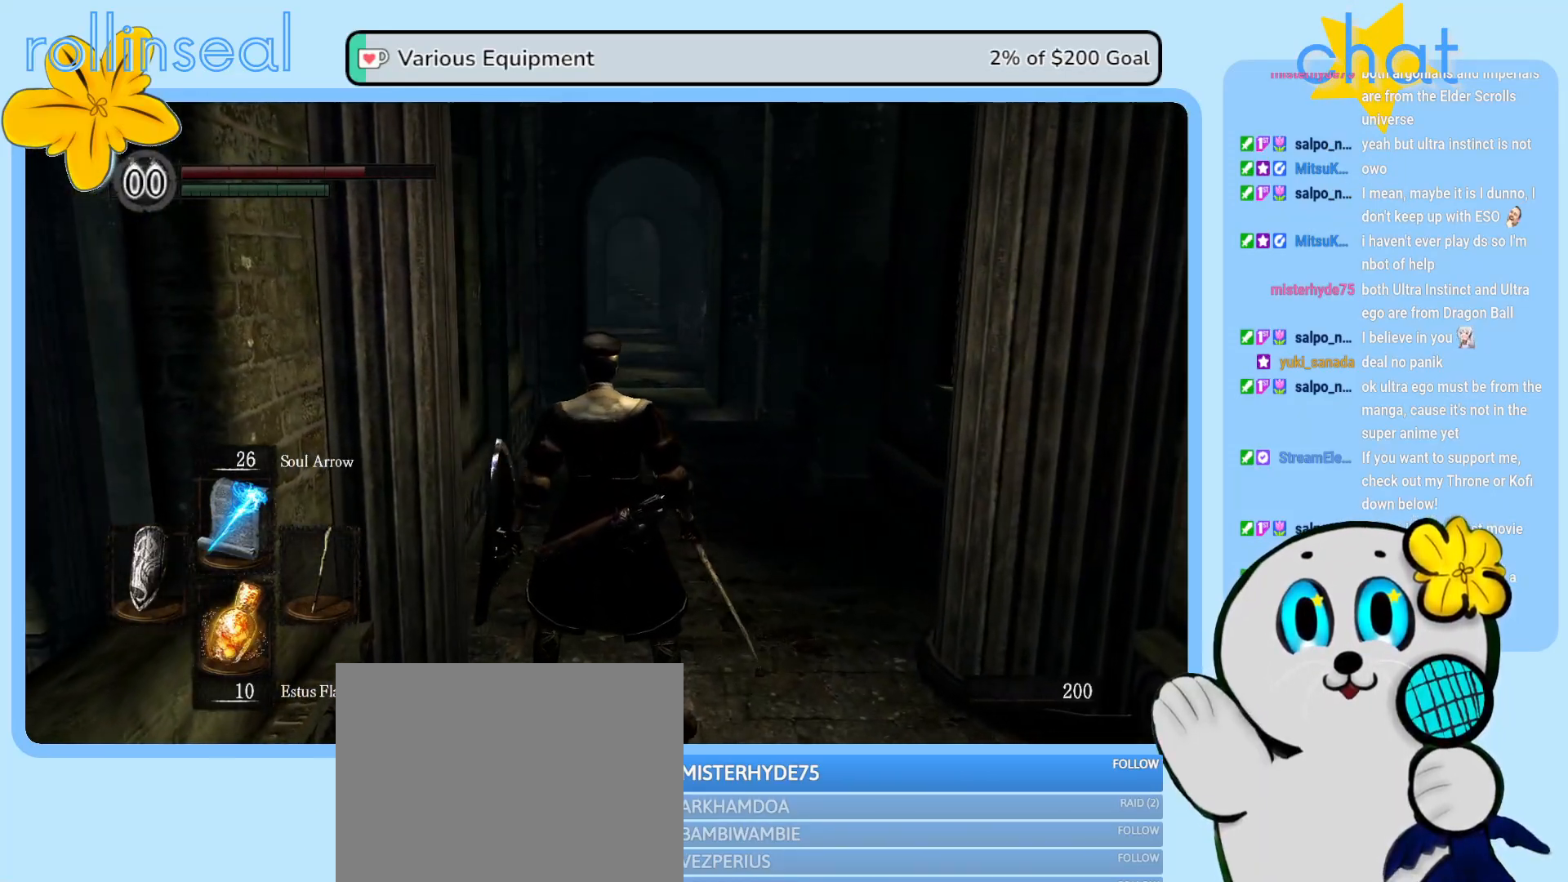
{"buttons": [], "left_stick": "center", "right_stick": "center", "events": [[233, "right_stick", "left"], [417, "right_stick", "center"]]}